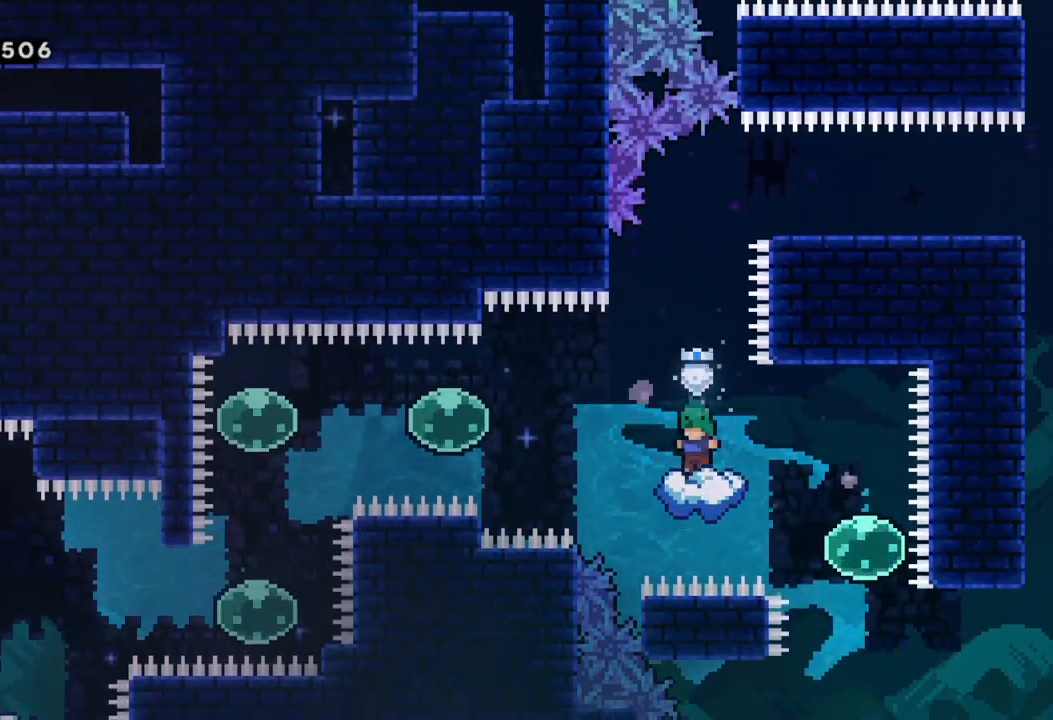
Gameplay with a controller (Xbox layout); each line is a JSON object with the inputs held at the frame after it. "events" lists button and stick changes between this image and that frame as [ms after this image, input, new state], when the widget could be followed in between. Not read: right_stick.
{"buttons": [], "left_stick": "left", "events": [[500, "left_stick", "left"]]}
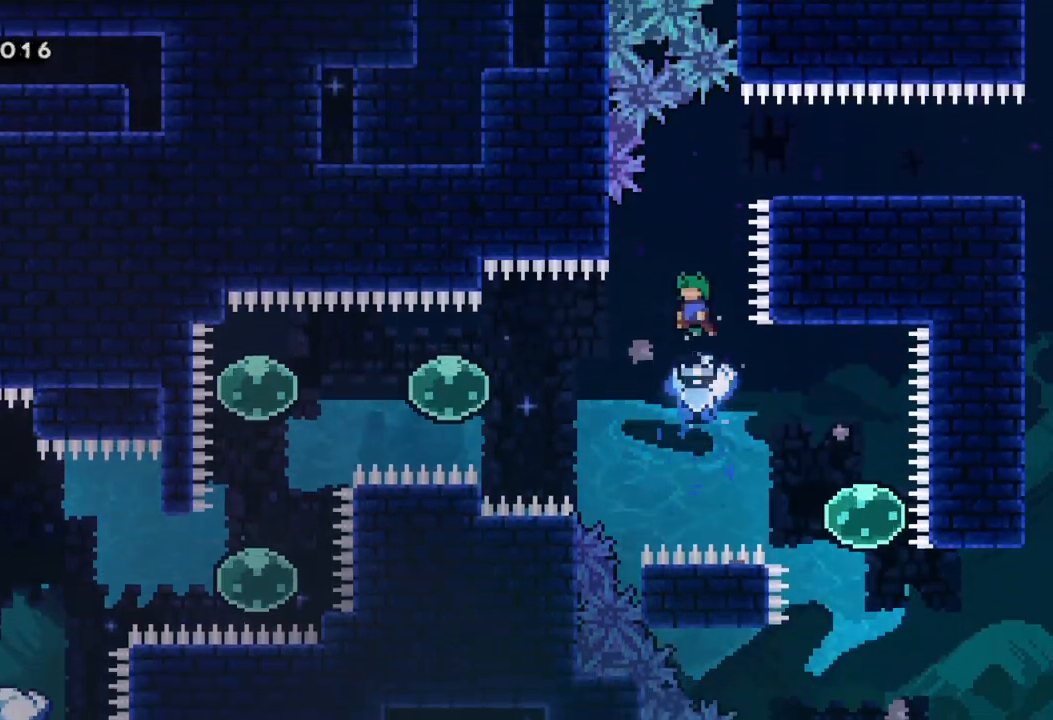
{"buttons": ["X"], "left_stick": "left", "events": [[133, "left_stick", "center"], [183, "left_stick", "left"], [367, "X", "down"]]}
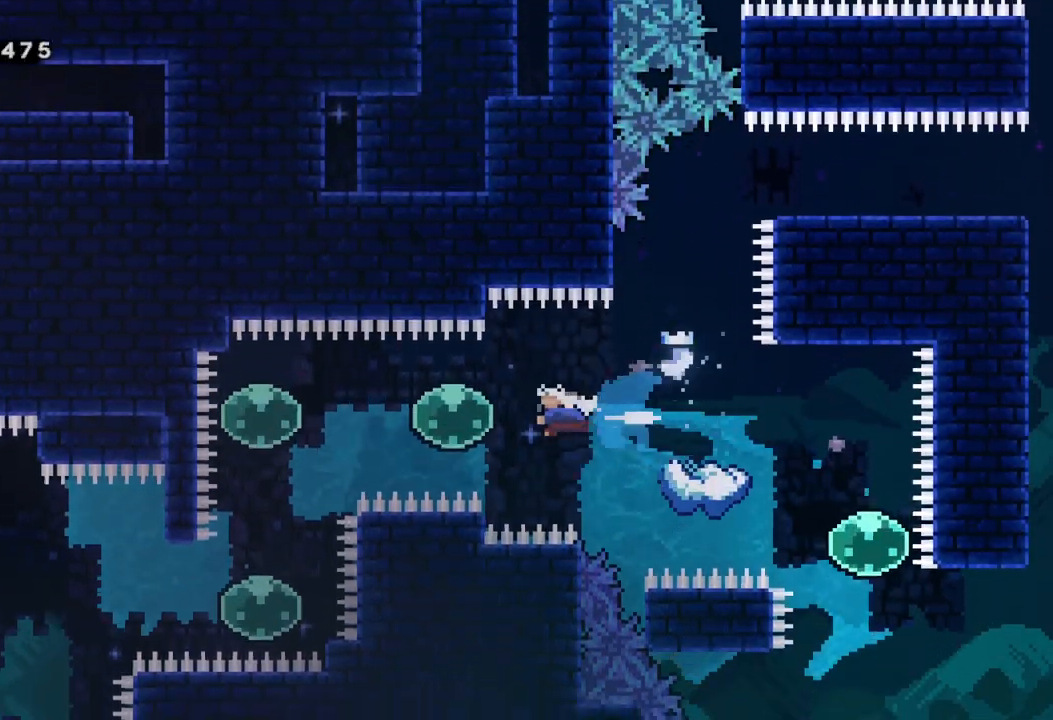
{"buttons": ["X"], "left_stick": "down", "events": [[50, "X", "up"], [200, "X", "down"], [333, "X", "up"], [467, "left_stick", "down"], [483, "X", "down"]]}
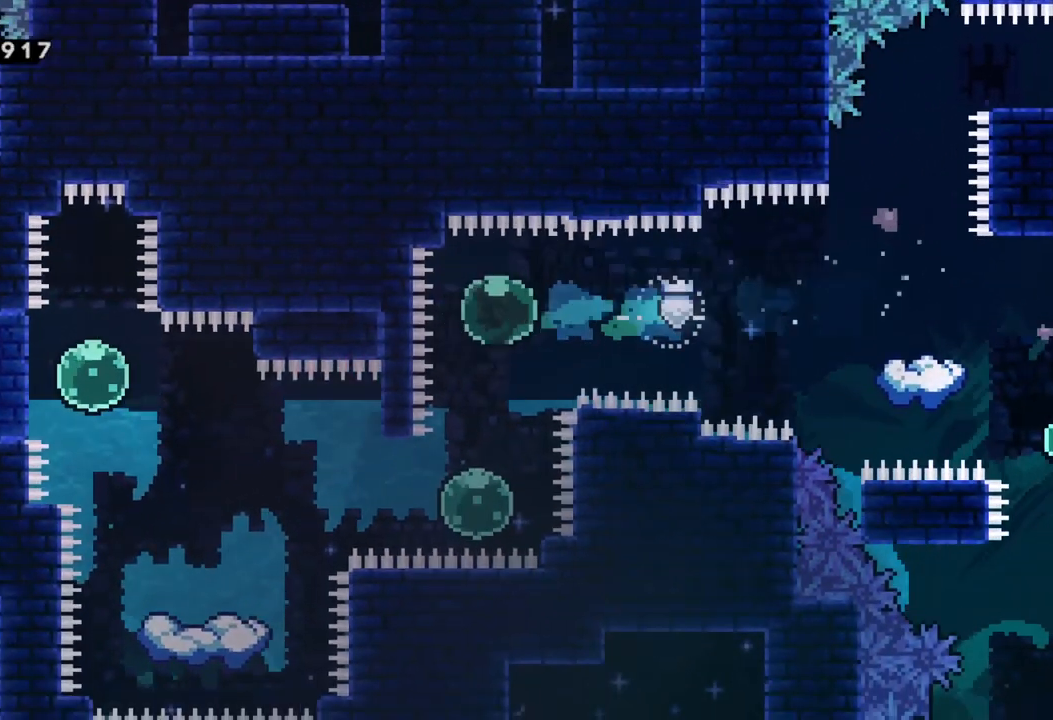
{"buttons": [], "left_stick": "left", "events": [[133, "X", "up"], [183, "left_stick", "center"], [233, "left_stick", "left"], [300, "X", "down"], [467, "X", "up"]]}
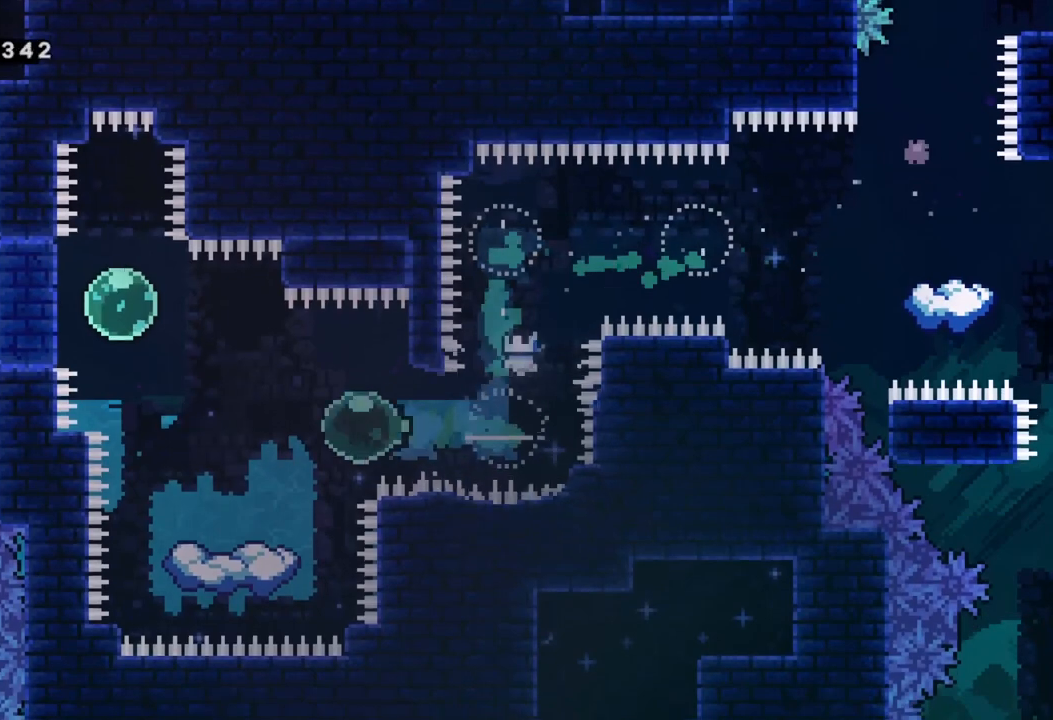
{"buttons": [], "left_stick": "center", "events": [[167, "left_stick", "center"]]}
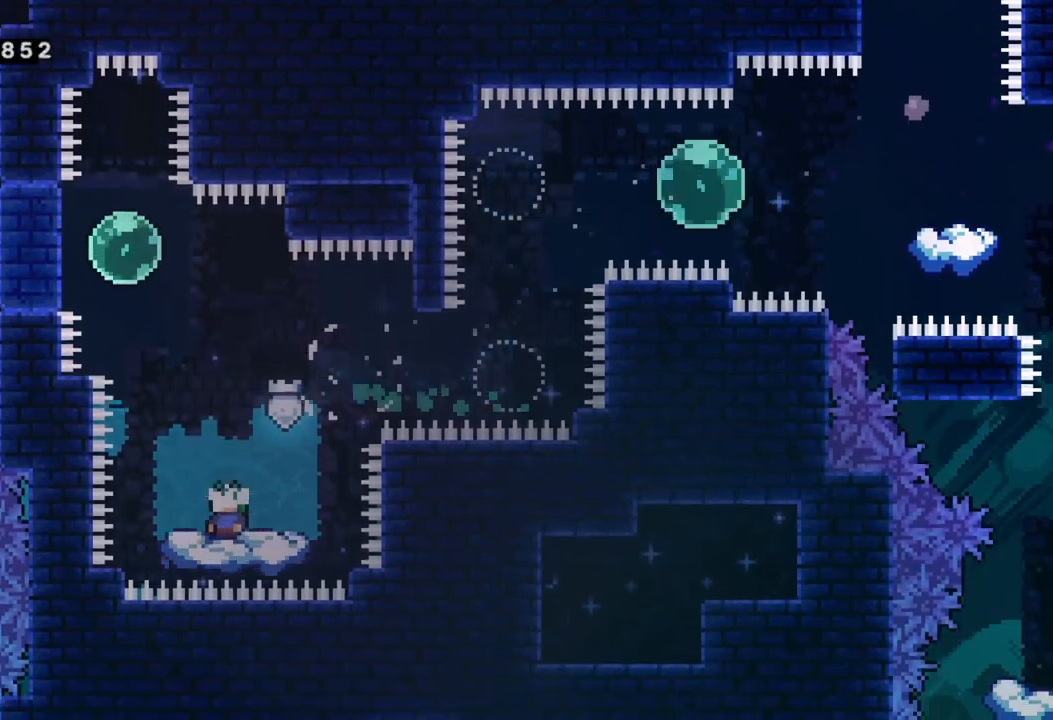
{"buttons": [], "left_stick": "up", "events": [[100, "left_stick", "left"], [317, "left_stick", "center"], [417, "left_stick", "up-left"], [483, "left_stick", "up"]]}
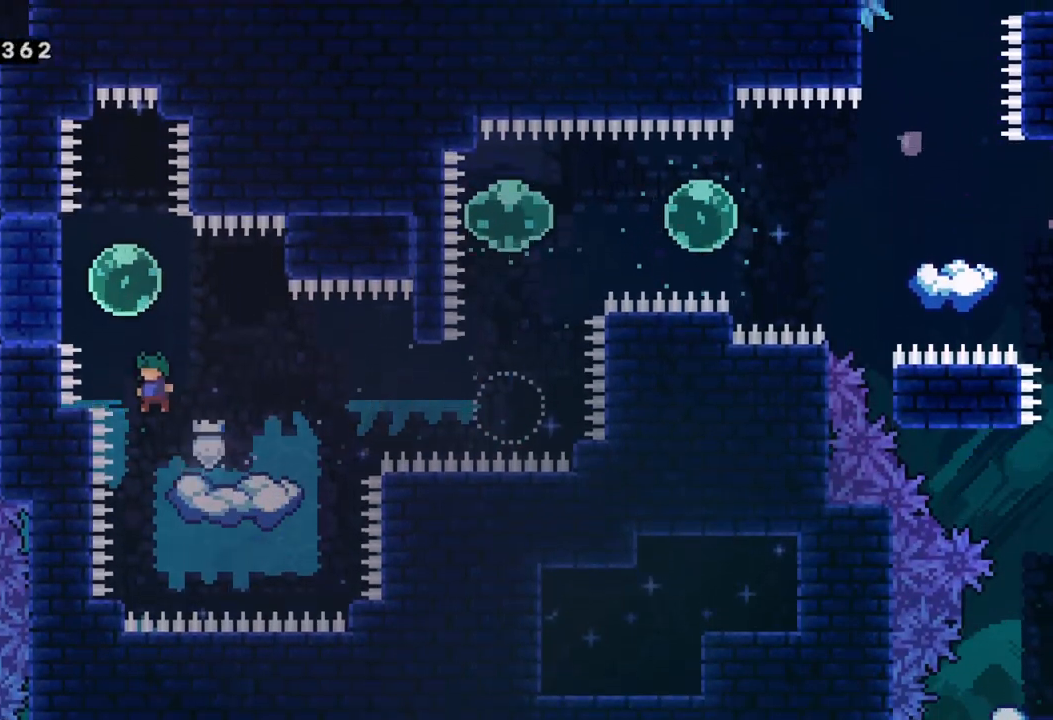
{"buttons": [], "left_stick": "left", "events": [[50, "X", "down"], [233, "X", "up"], [283, "left_stick", "center"], [467, "left_stick", "left"]]}
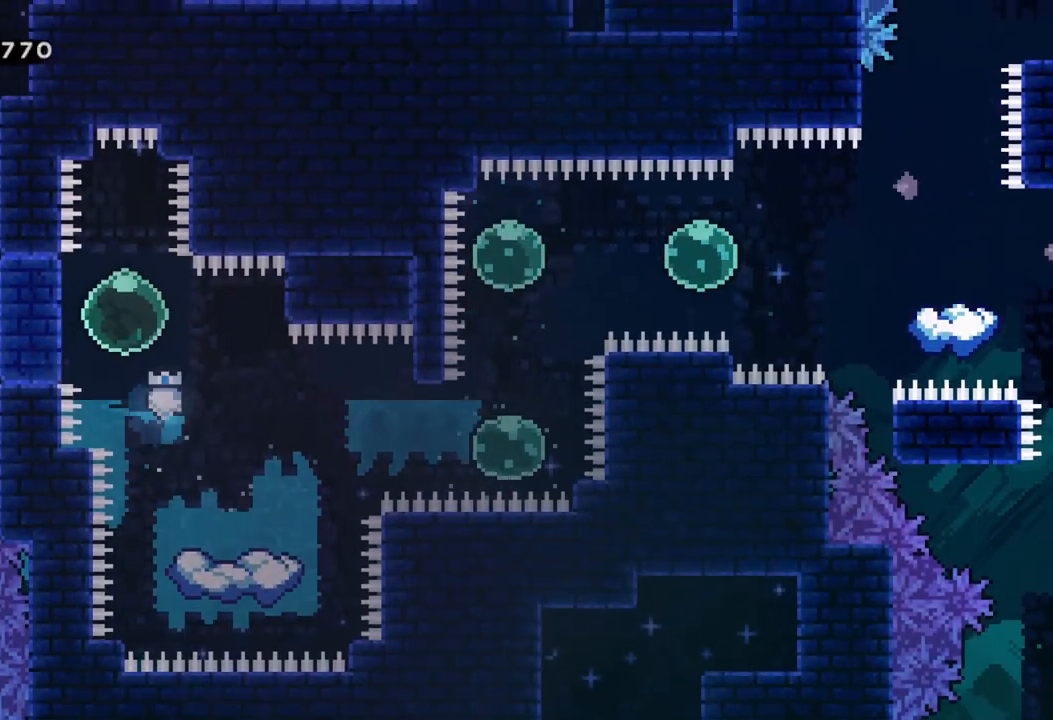
{"buttons": [], "left_stick": "center", "events": [[233, "left_stick", "center"]]}
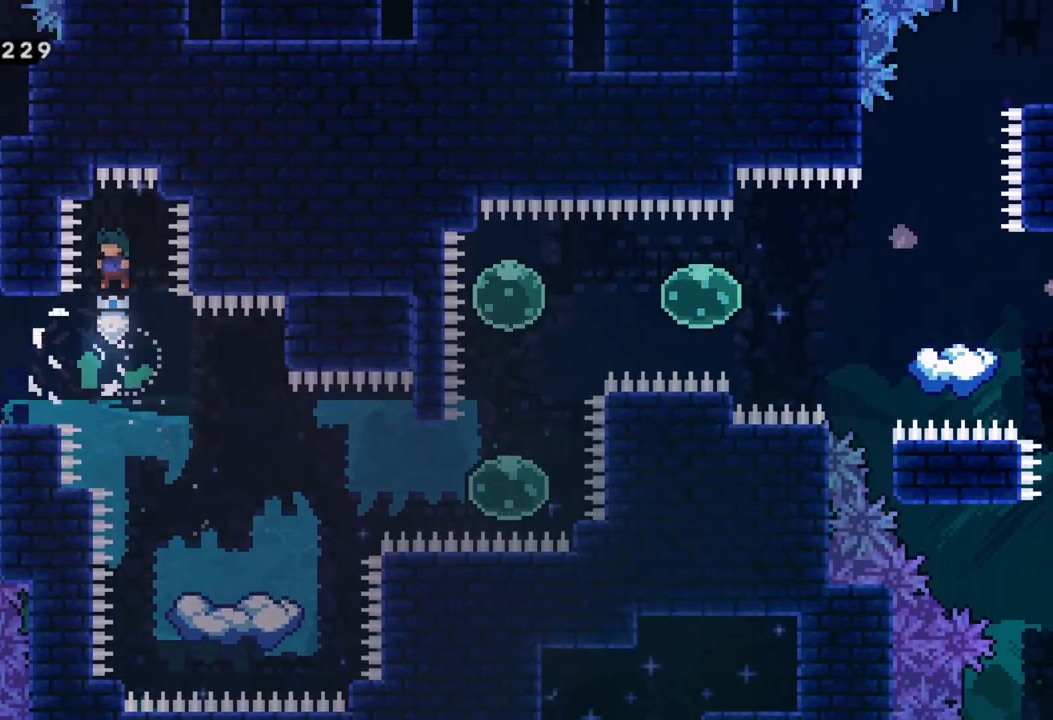
{"buttons": [], "left_stick": "center", "events": [[167, "left_stick", "left"], [217, "X", "down"], [400, "X", "up"], [467, "left_stick", "center"]]}
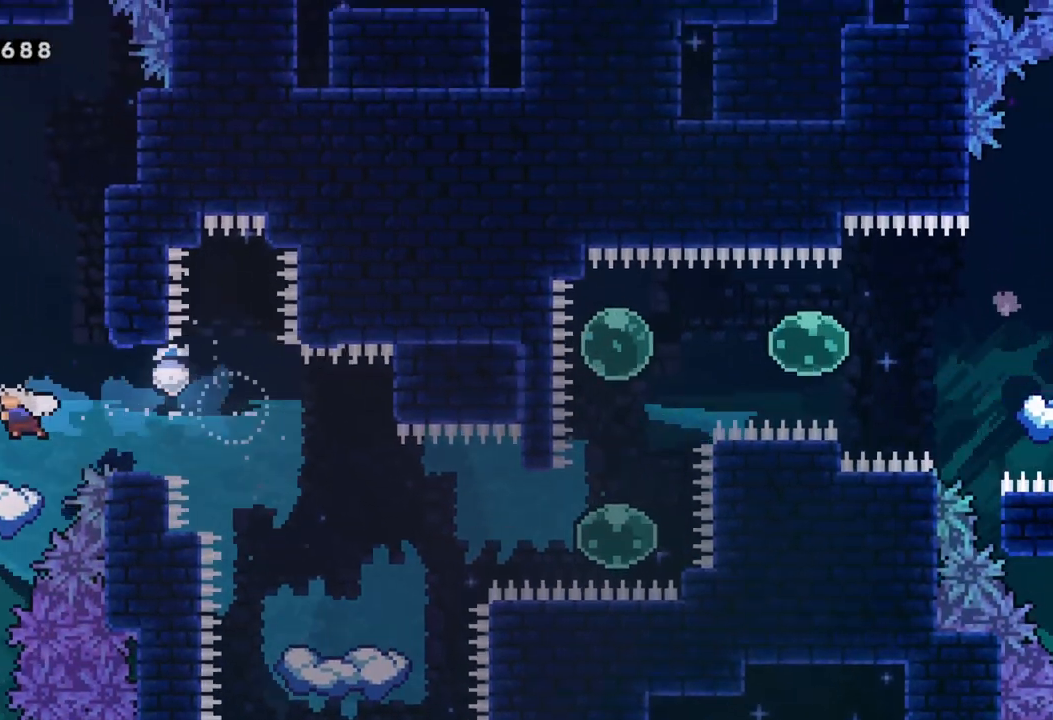
{"buttons": [], "left_stick": "center", "events": []}
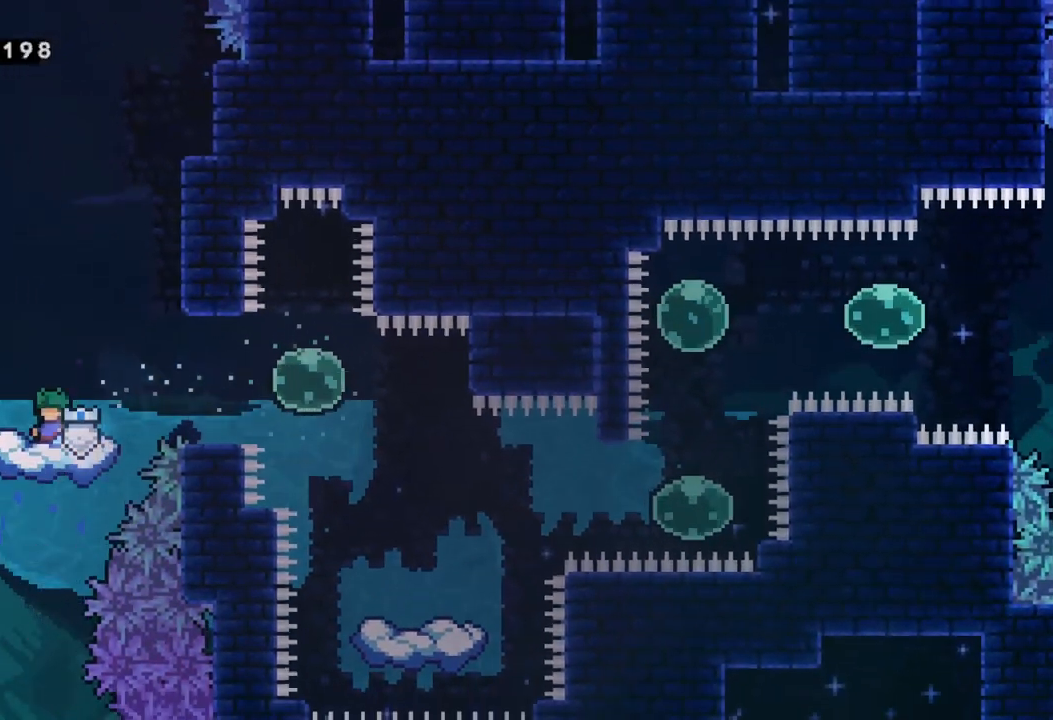
{"buttons": [], "left_stick": "center", "events": [[67, "A", "down"], [300, "A", "up"]]}
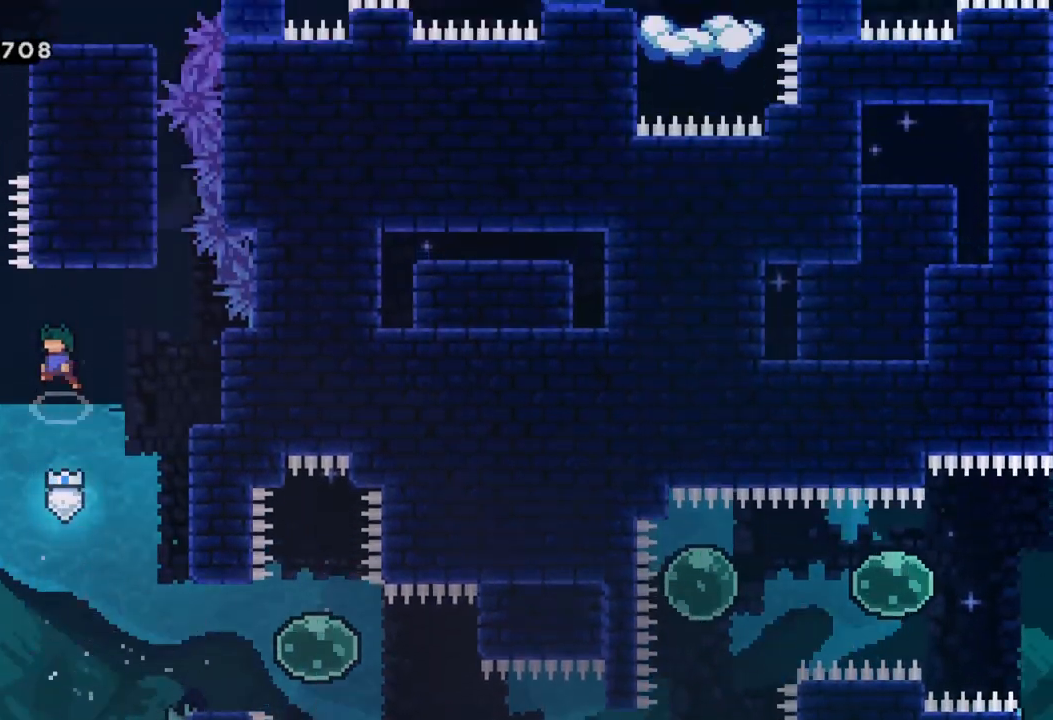
{"buttons": [], "left_stick": "center", "events": [[133, "left_stick", "up-left"], [183, "X", "down"], [383, "X", "up"], [483, "left_stick", "center"]]}
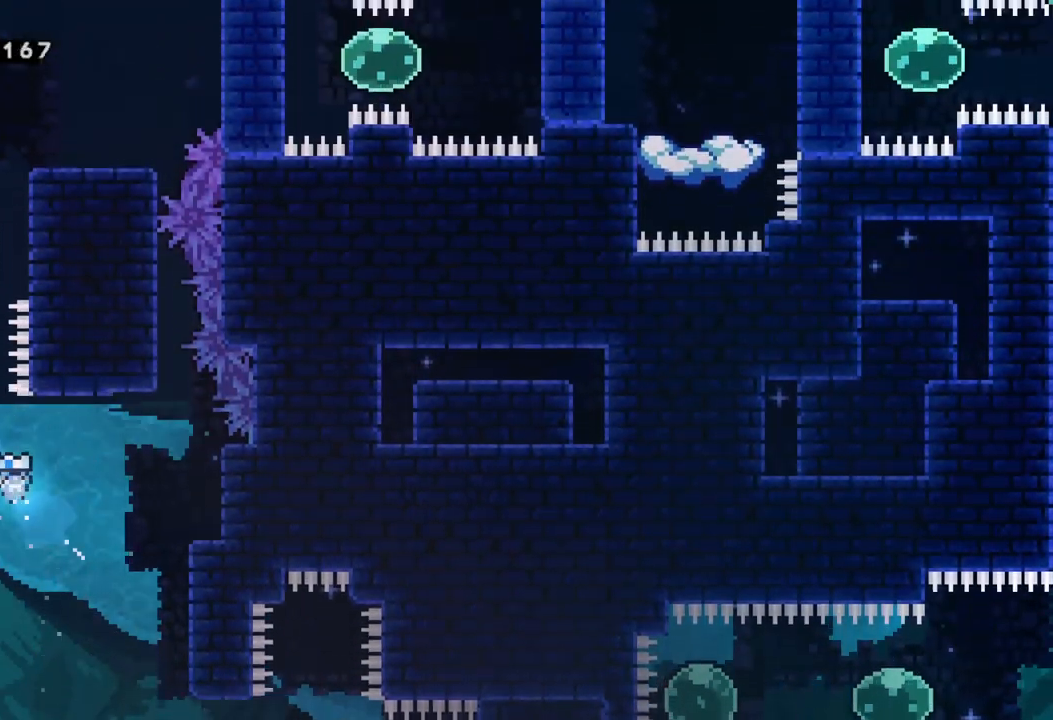
{"buttons": [], "left_stick": "center", "events": []}
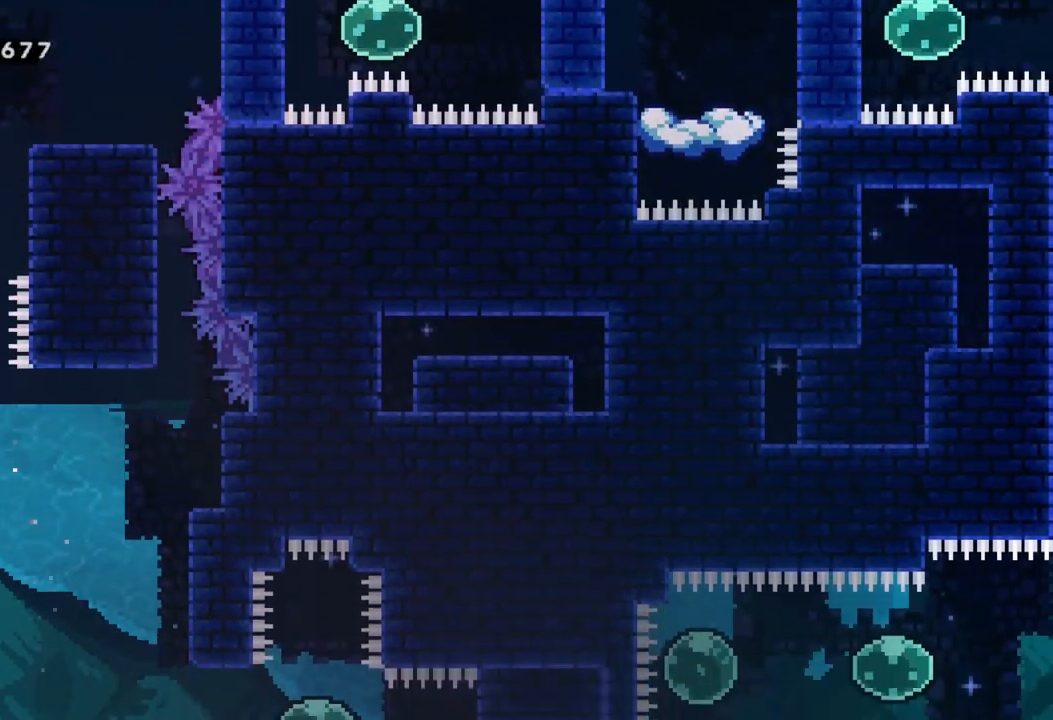
{"buttons": ["A"], "left_stick": "center", "events": [[267, "A", "down"]]}
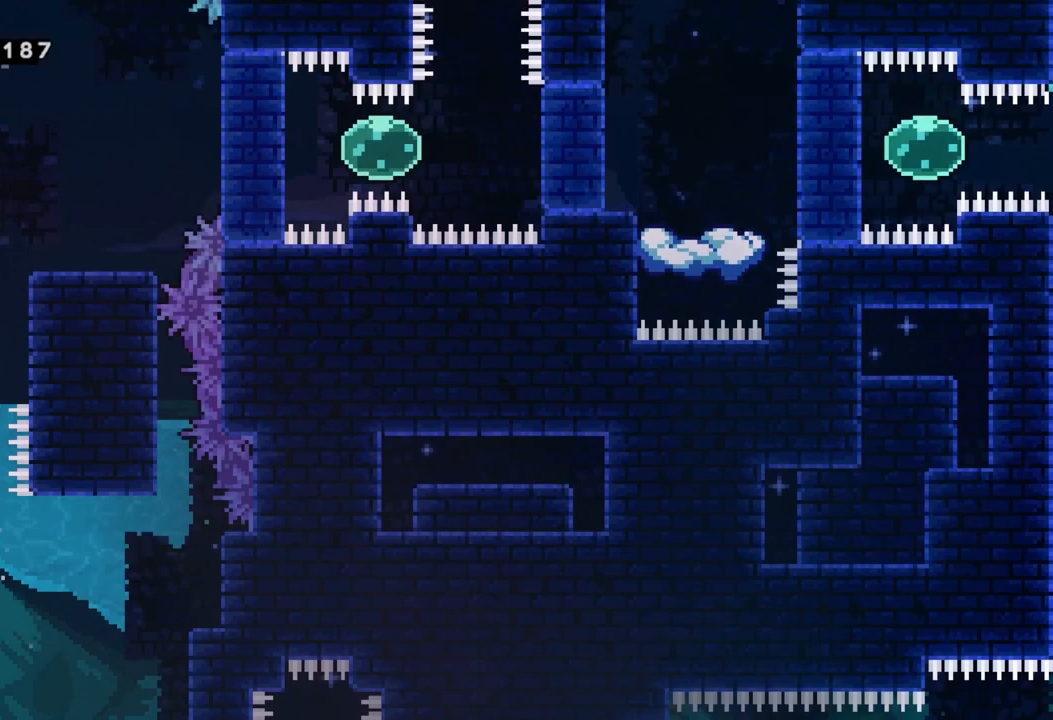
{"buttons": [], "left_stick": "center", "events": [[33, "left_stick", "up-right"], [117, "X", "down"], [200, "A", "up"], [400, "X", "up"], [483, "left_stick", "center"]]}
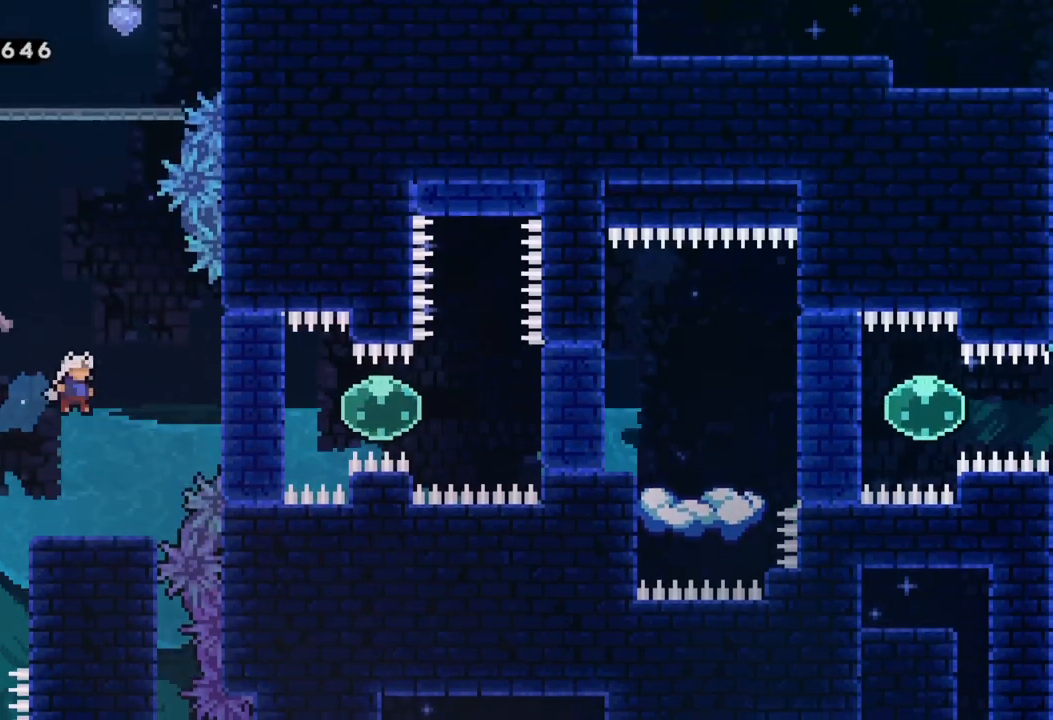
{"buttons": [], "left_stick": "center", "events": []}
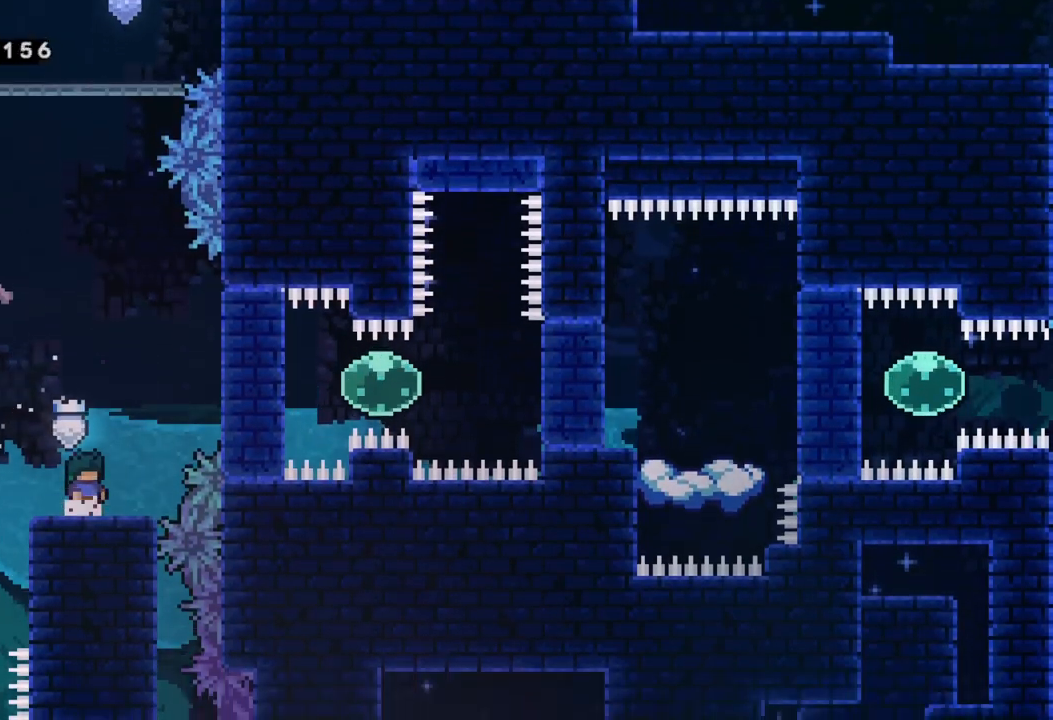
{"buttons": ["A"], "left_stick": "right", "events": [[300, "A", "down"], [317, "left_stick", "right"]]}
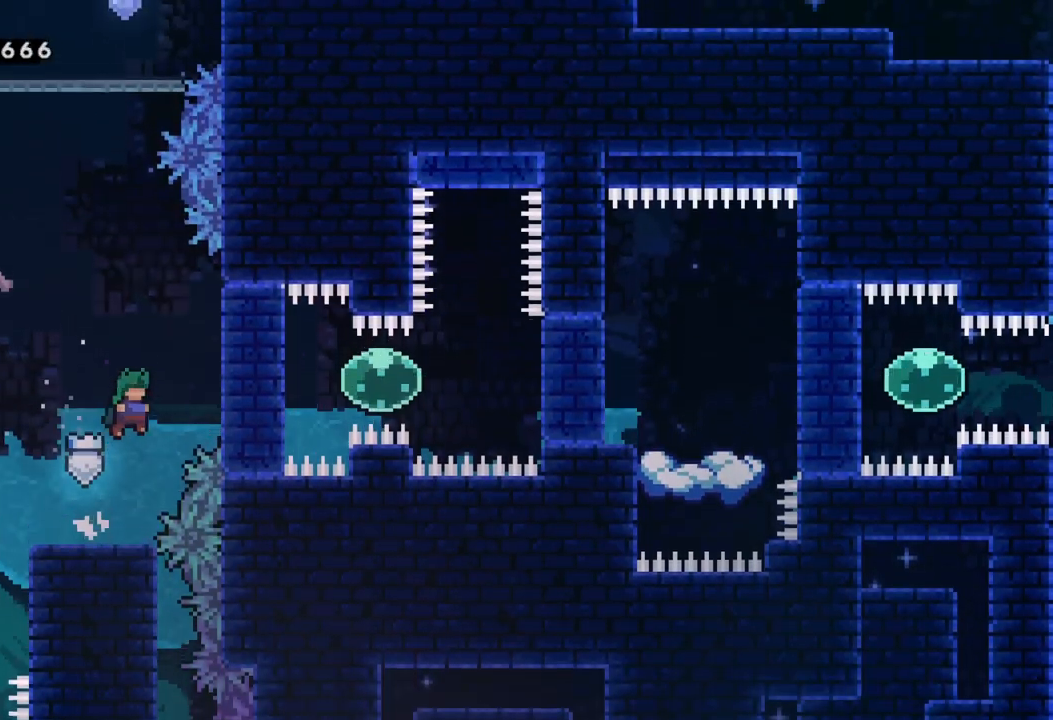
{"buttons": [], "left_stick": "left", "events": [[83, "X", "down"], [167, "A", "up"], [267, "left_stick", "left"], [350, "X", "up"]]}
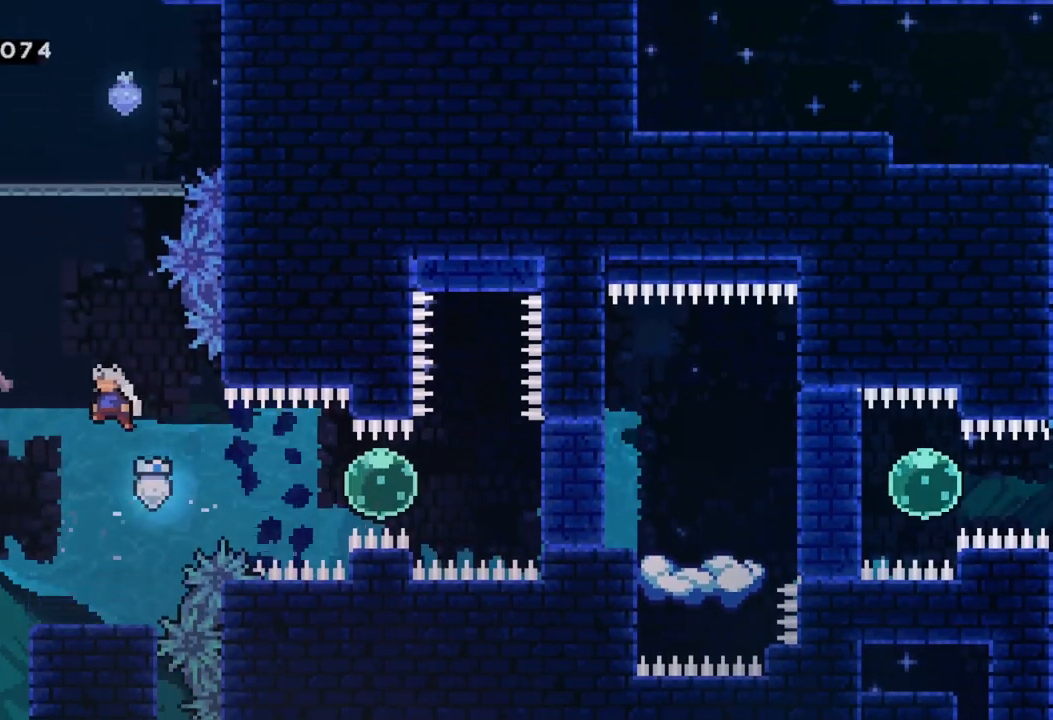
{"buttons": [], "left_stick": "center", "events": [[17, "left_stick", "center"]]}
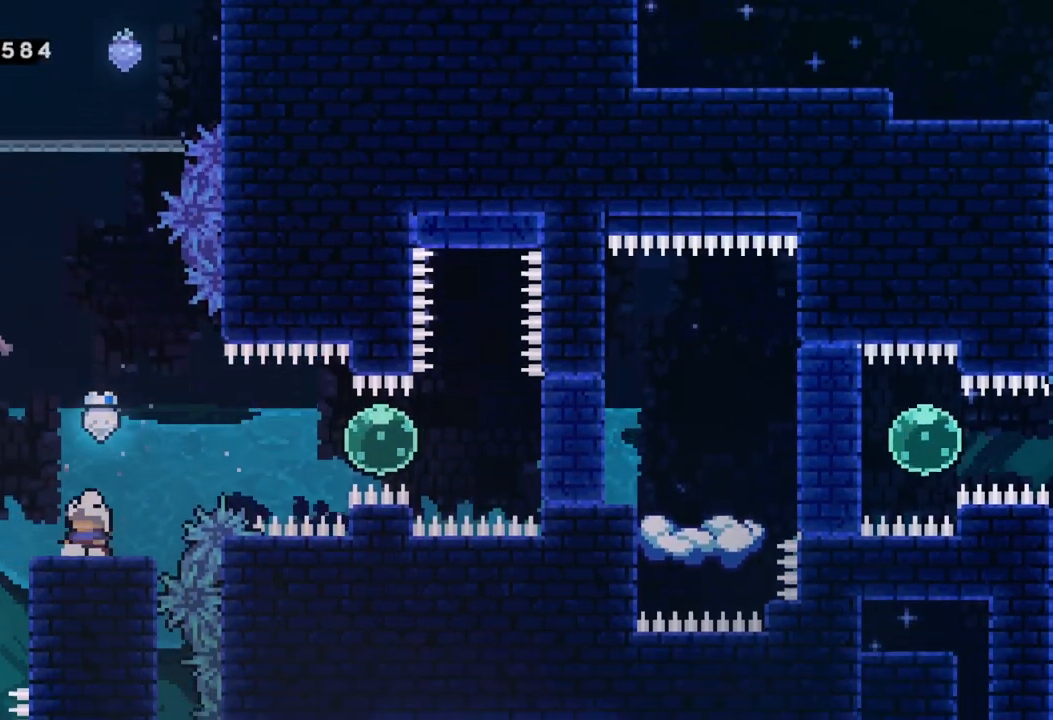
{"buttons": [], "left_stick": "center", "events": []}
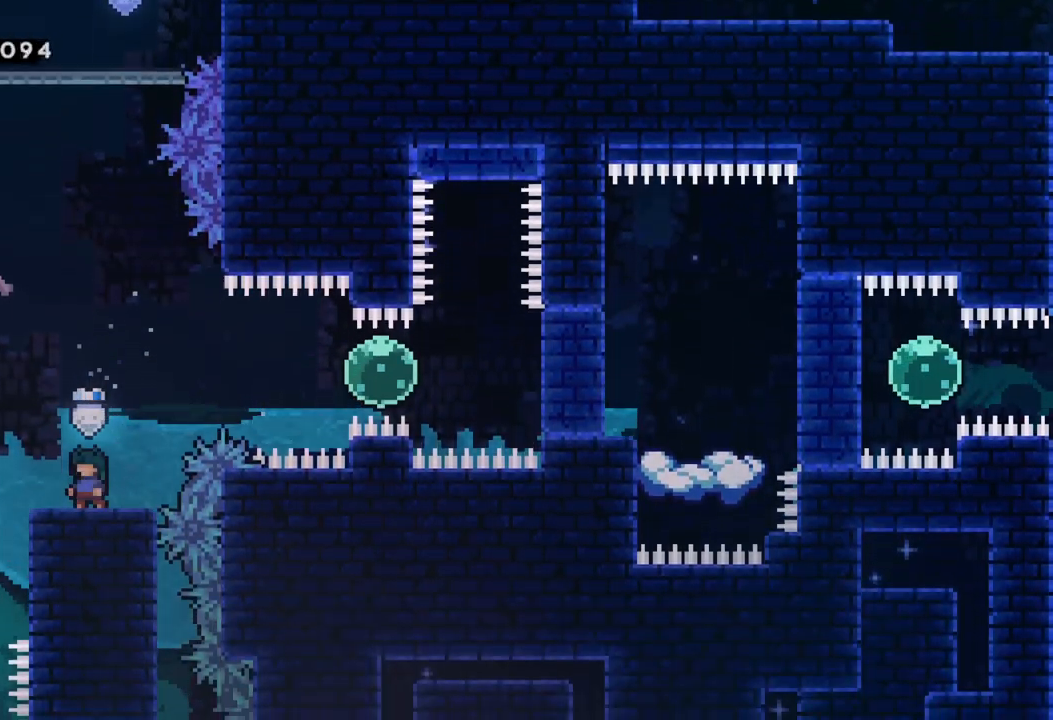
{"buttons": ["A"], "left_stick": "right", "events": [[383, "A", "down"], [417, "left_stick", "right"]]}
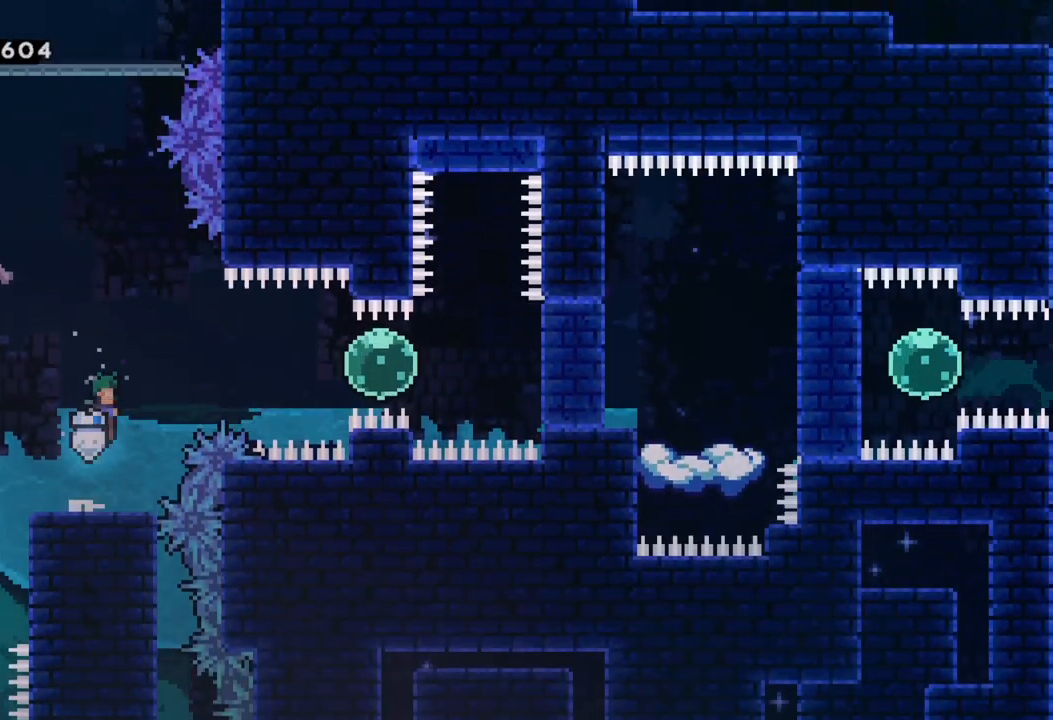
{"buttons": [], "left_stick": "right", "events": [[233, "X", "down"], [283, "A", "up"], [433, "X", "up"]]}
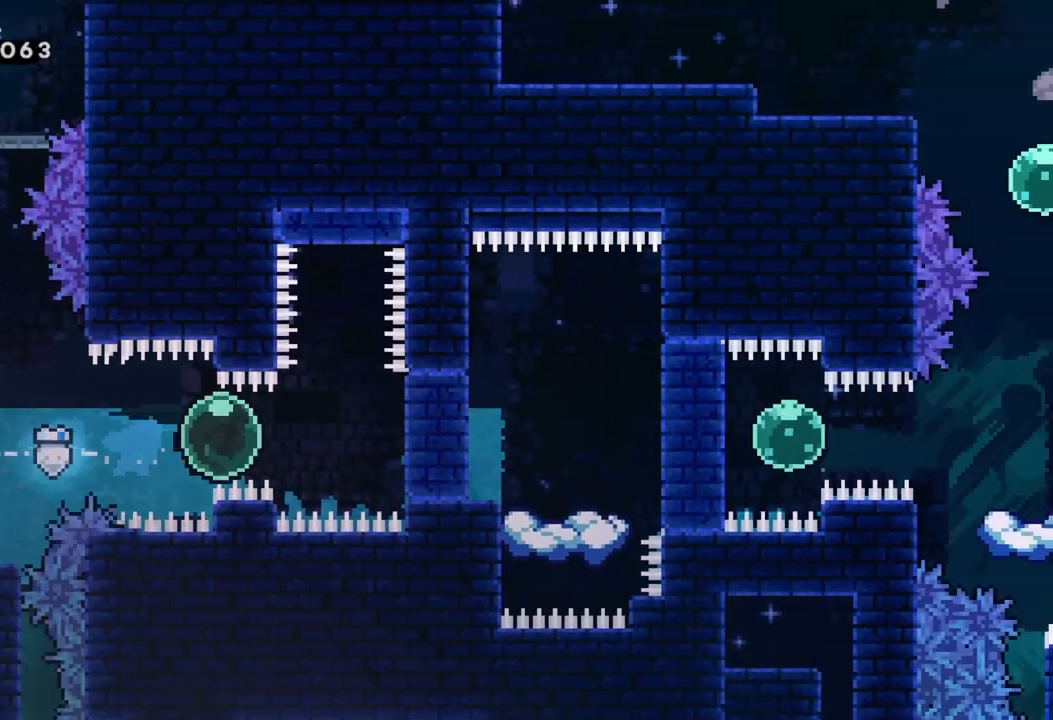
{"buttons": [], "left_stick": "center", "events": [[50, "X", "down"], [250, "X", "up"], [350, "left_stick", "center"]]}
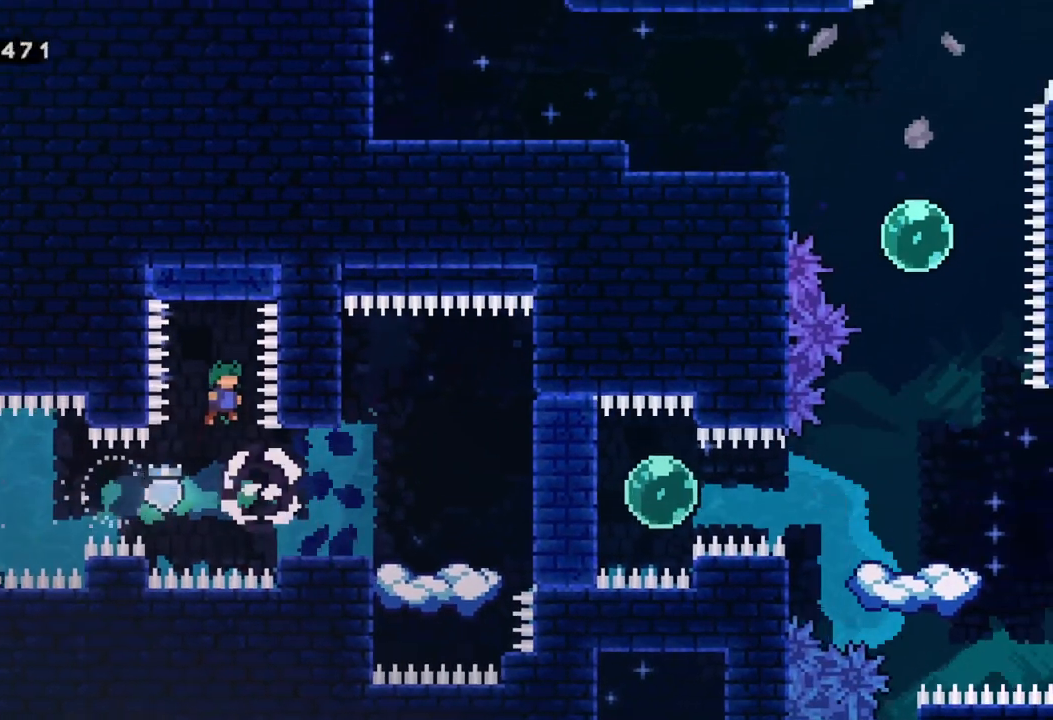
{"buttons": ["X"], "left_stick": "right", "events": [[350, "left_stick", "right"], [383, "X", "down"]]}
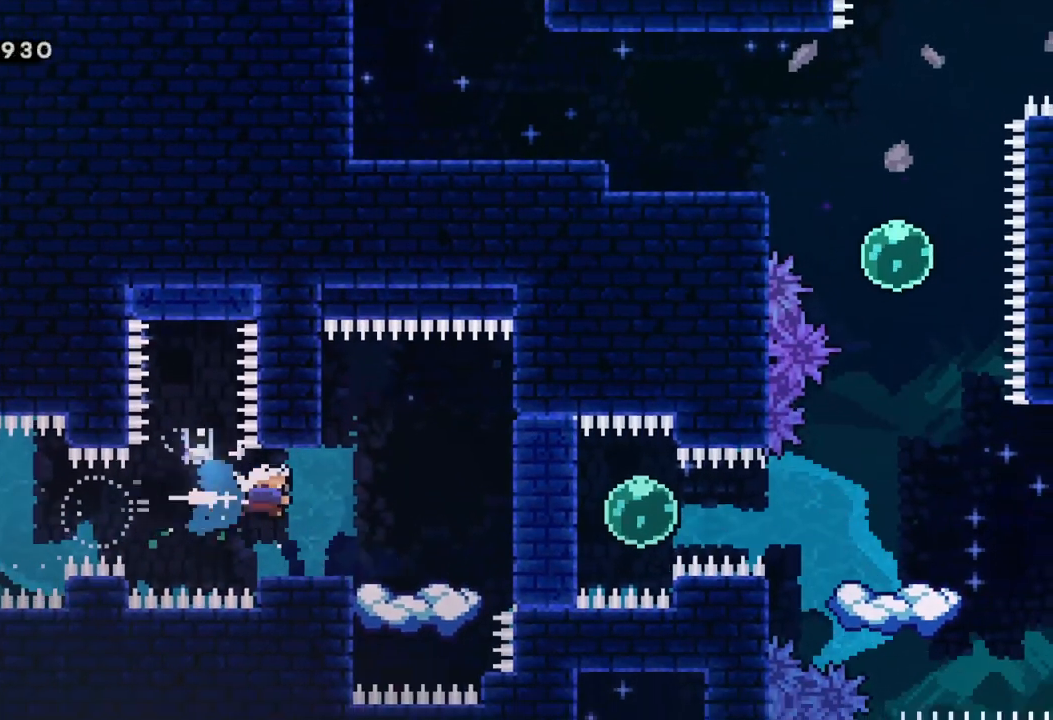
{"buttons": [], "left_stick": "center", "events": [[33, "left_stick", "center"], [67, "X", "up"], [83, "left_stick", "left"], [333, "left_stick", "center"]]}
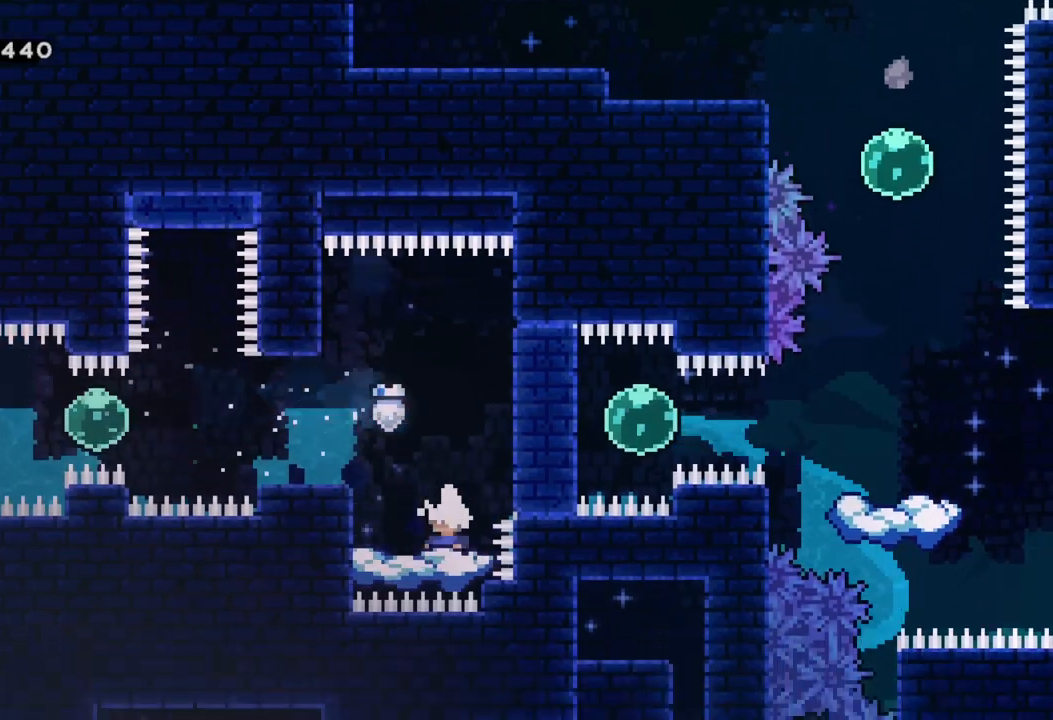
{"buttons": [], "left_stick": "center", "events": [[333, "left_stick", "left"], [400, "left_stick", "center"]]}
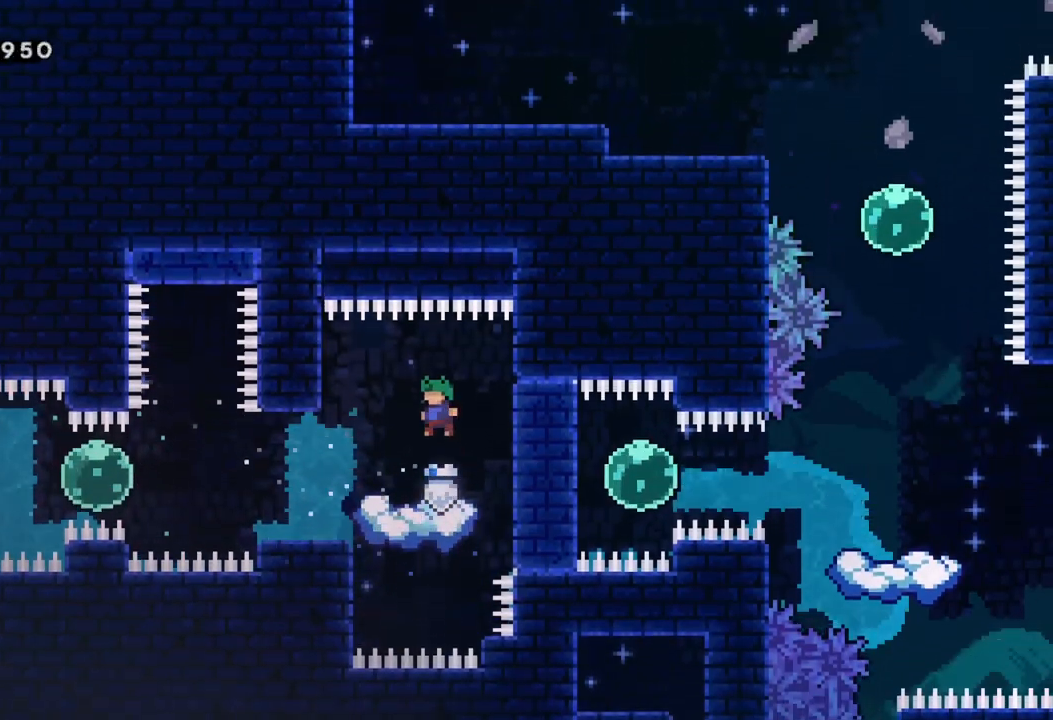
{"buttons": [], "left_stick": "center", "events": [[167, "left_stick", "left"], [283, "left_stick", "center"]]}
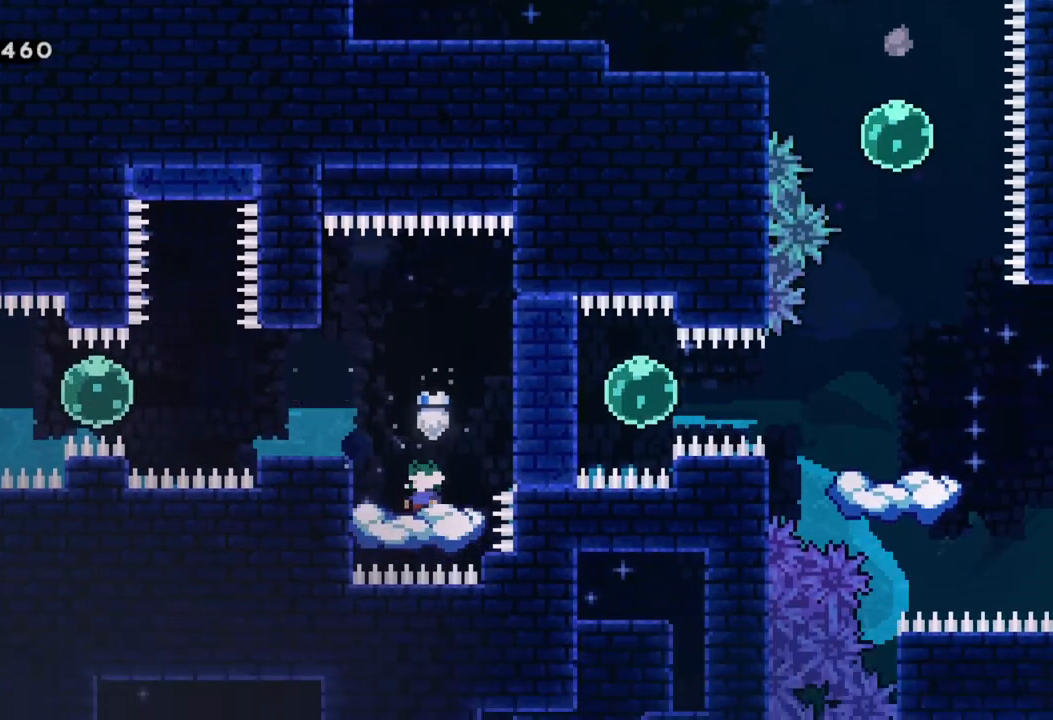
{"buttons": [], "left_stick": "center", "events": []}
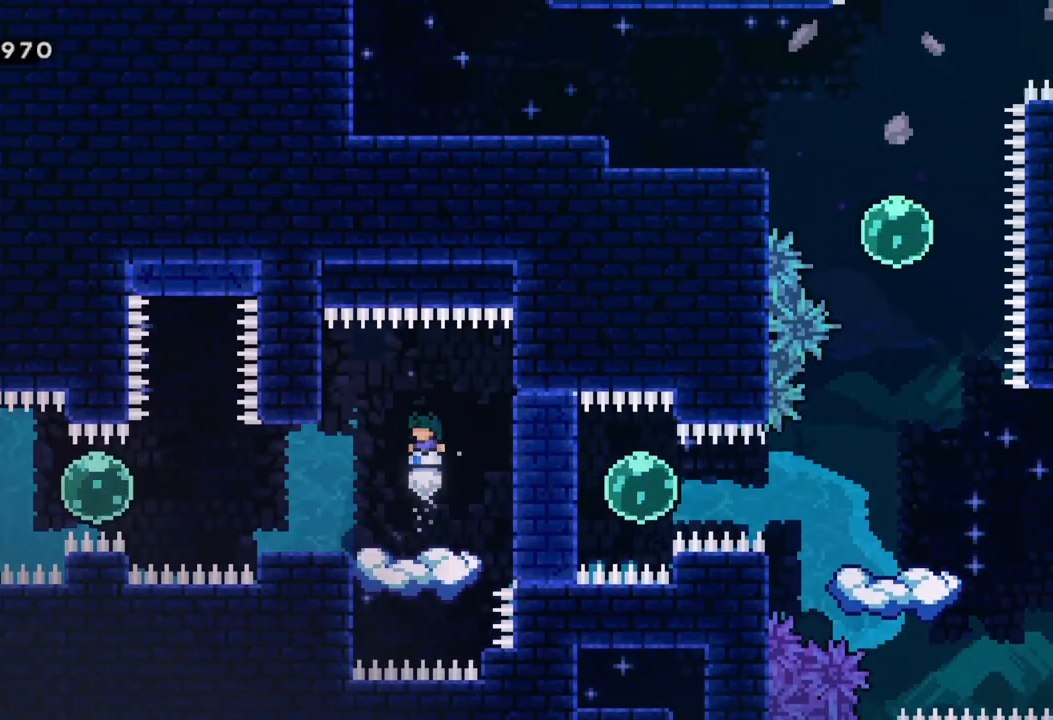
{"buttons": [], "left_stick": "left", "events": [[100, "left_stick", "right"], [133, "X", "down"], [317, "left_stick", "center"], [350, "X", "up"], [400, "left_stick", "left"]]}